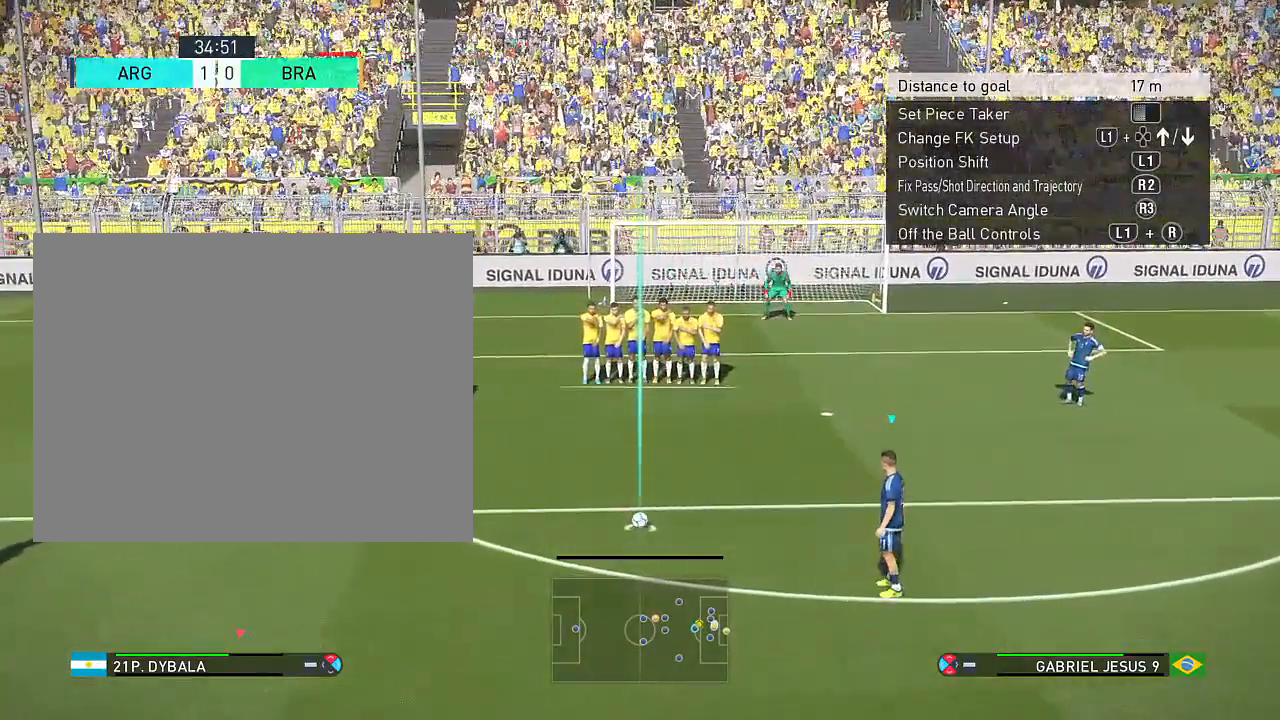
Gameplay with a controller (PlayStation layout); each line is a JSON object with the inputs held at the frame after it. "events" lists button and stick changes between this image and that frame as [ms after this image, input, new state], when the widget could be followed in between. Not read: L3 R3 right_stick.
{"buttons": [], "left_stick": "center", "events": []}
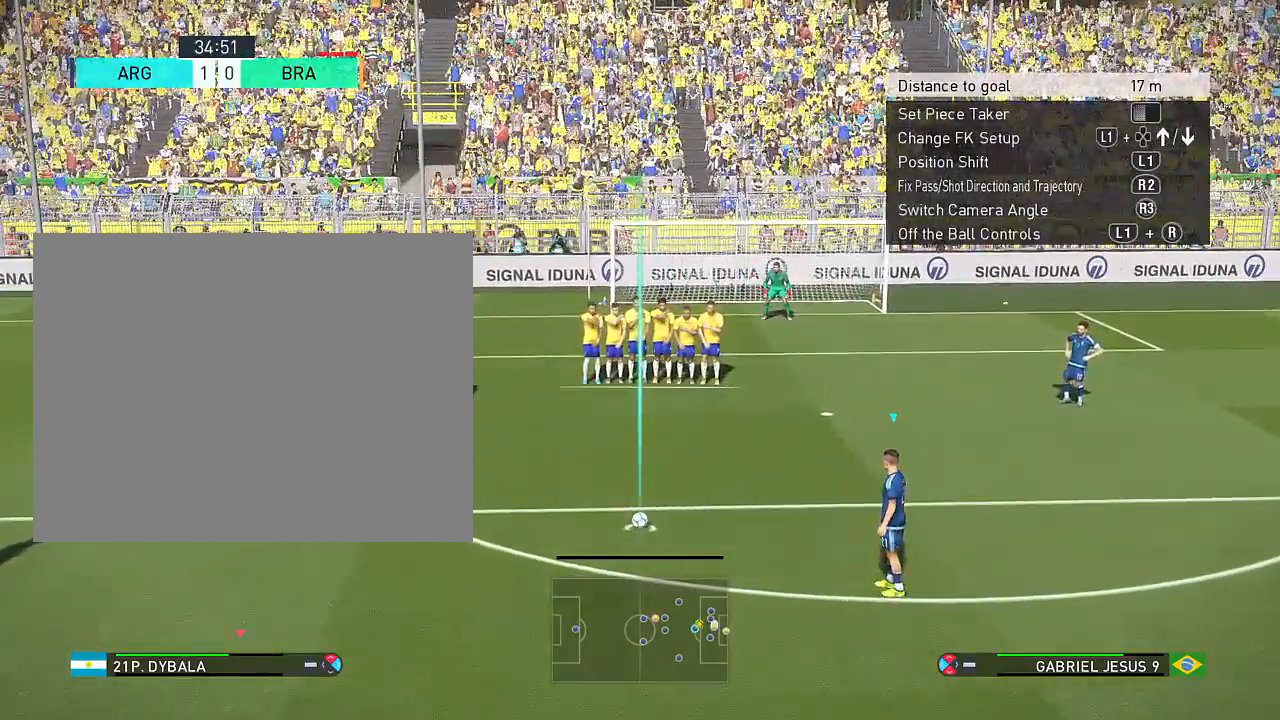
{"buttons": ["SQUARE"], "left_stick": "center", "events": [[434, "SQUARE", "down"]]}
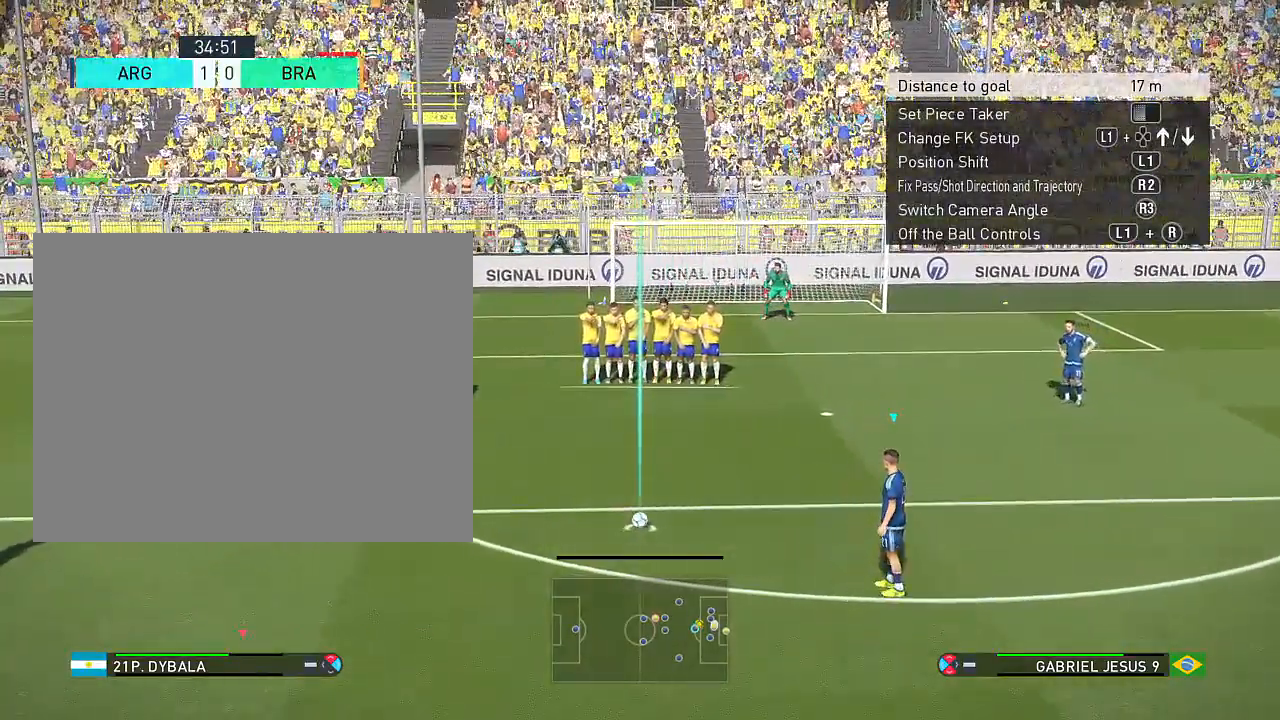
{"buttons": [], "left_stick": "center", "events": [[267, "SQUARE", "up"]]}
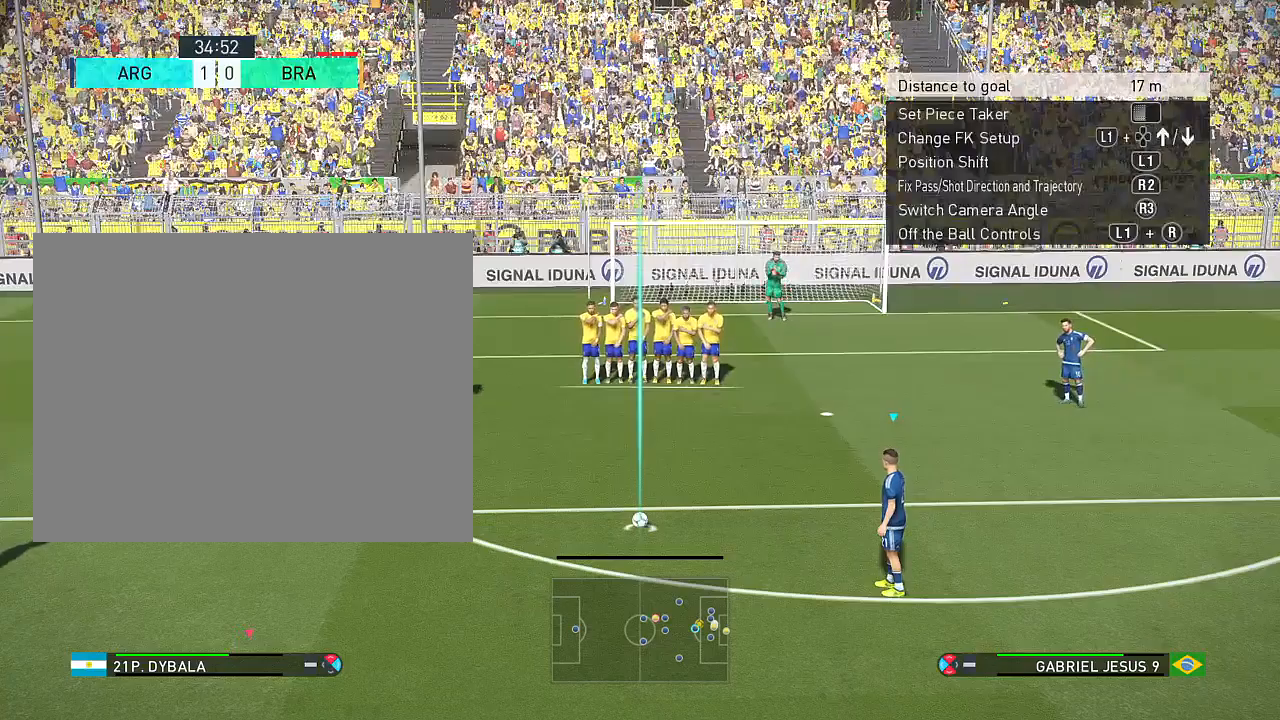
{"buttons": [], "left_stick": "center", "events": []}